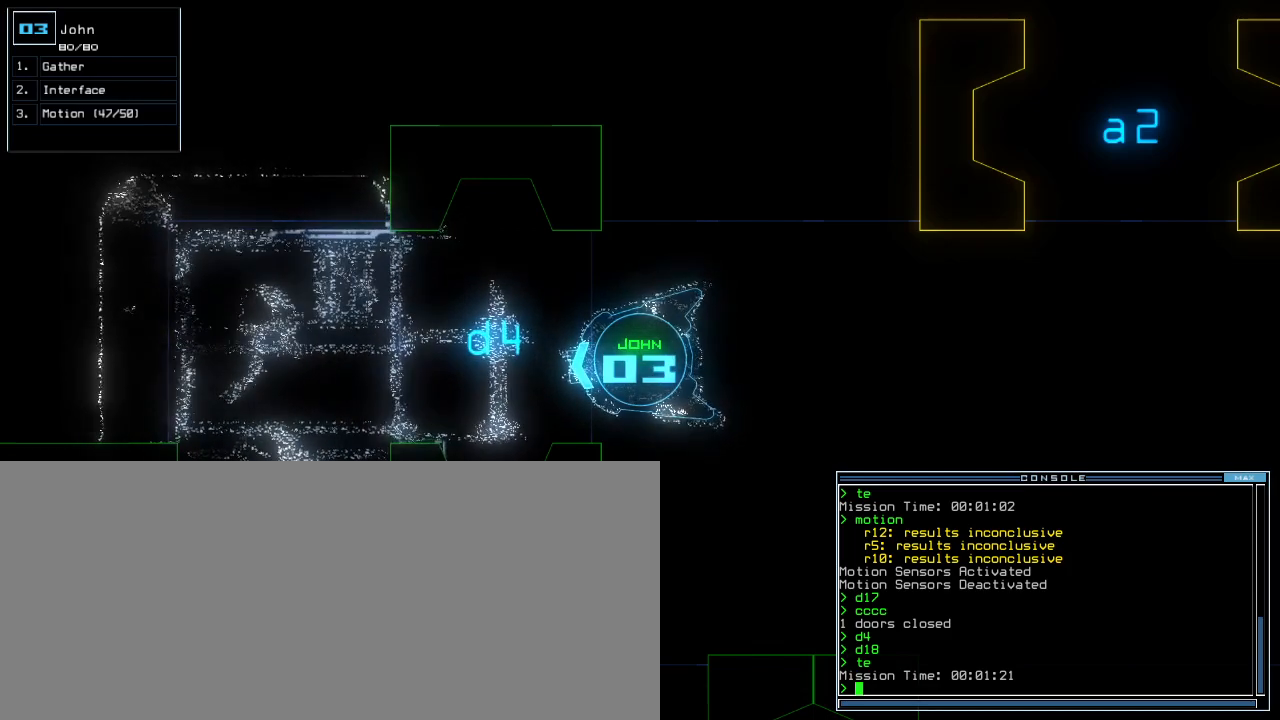
Gameplay with keyboard; each line is a JSON object with the keys held at the frame after it. "events" lists presses ("down") and releases ("up") of ".", "0", "1", "2", "3", "4", "5", "6", "7", "8", "9", "a", "b", "backspace", "c", "caps_lock", "comma", "ctrl_l", "ctrl_r", "d", "down", "e", "equals", "escape", "f", "f4", "g", "h", "i", "j", "k", "l", "left", "m", "minus", "n", "o", "p", "q", "quote", "r", "return", "right", "s", "semicolon", "shift_l", "shift_r", "space", "t", "tab", "tilde", "u", "up", "v", "w", "x", "y" and "z" between this image and that frame as [ms after this image, input, new state], when the widget could be followed in between. No other keys are recorded. Mouse input is not recorded. Not read: other_keys.
{"keys": ["e", "return"], "events": [[380, "t", "down"], [440, "e", "down"], [460, "return", "down"], [500, "t", "up"]]}
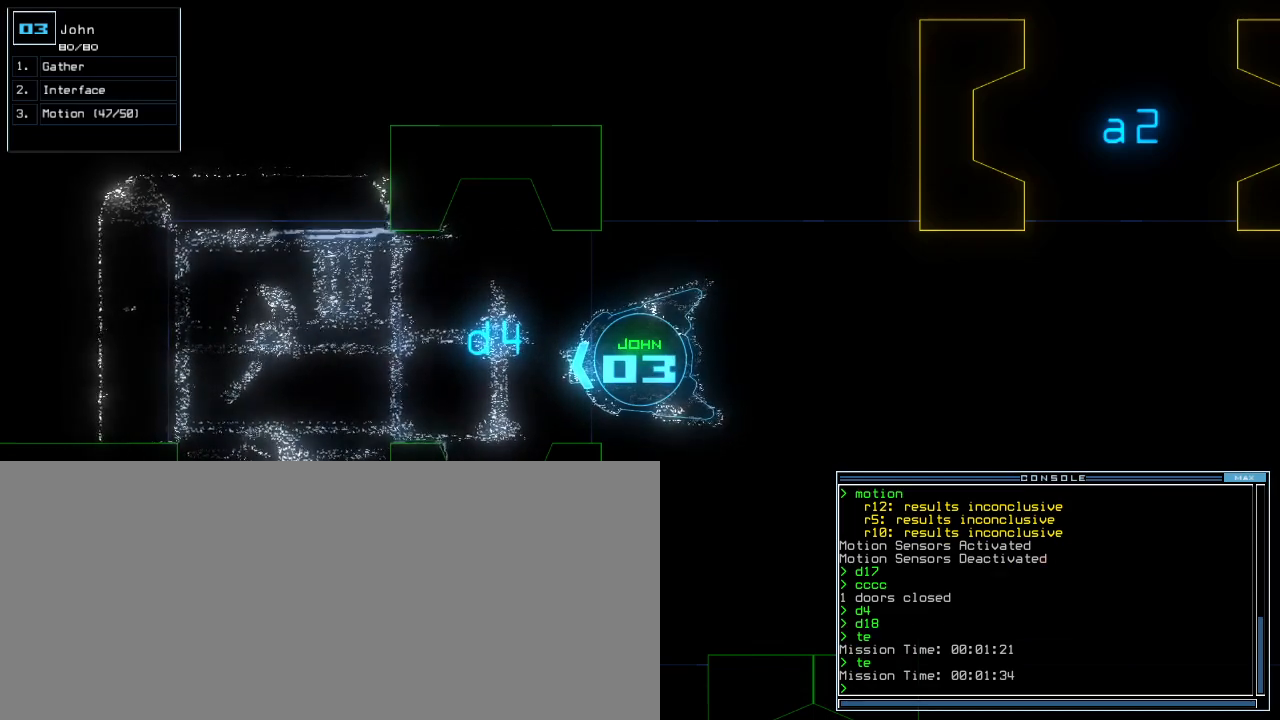
{"keys": [], "events": [[40, "e", "up"], [40, "return", "up"]]}
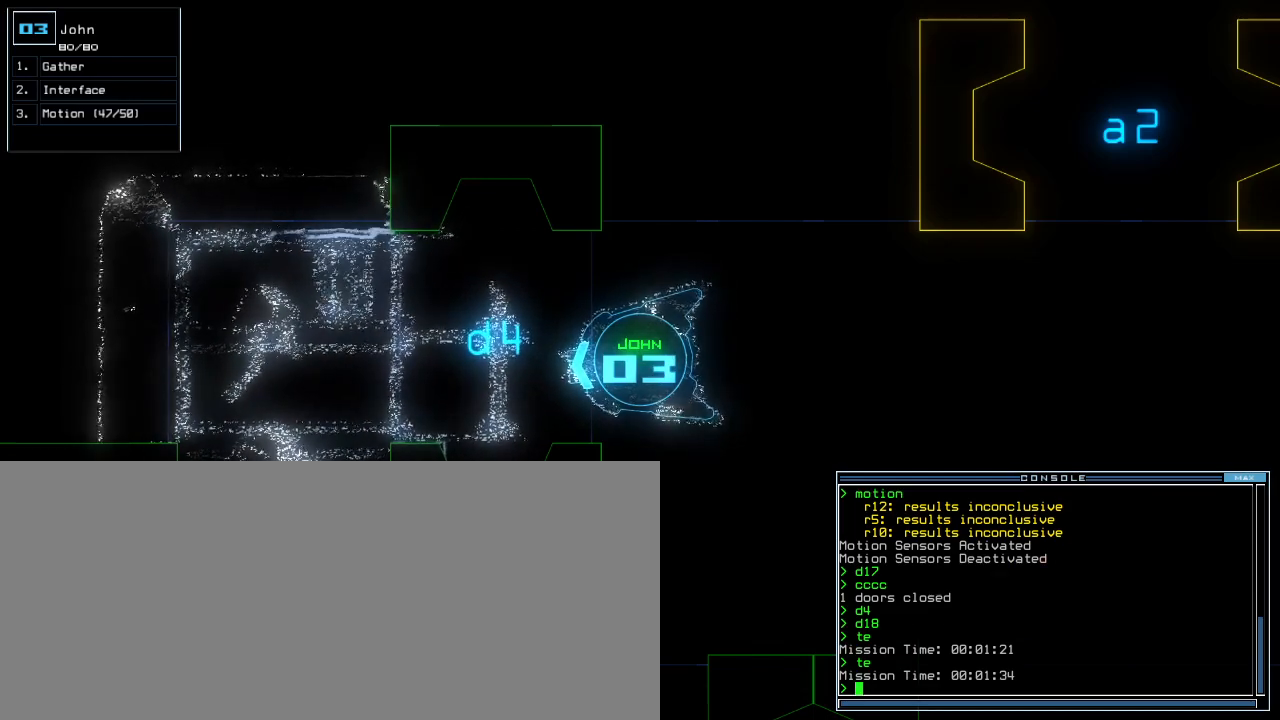
{"keys": [], "events": []}
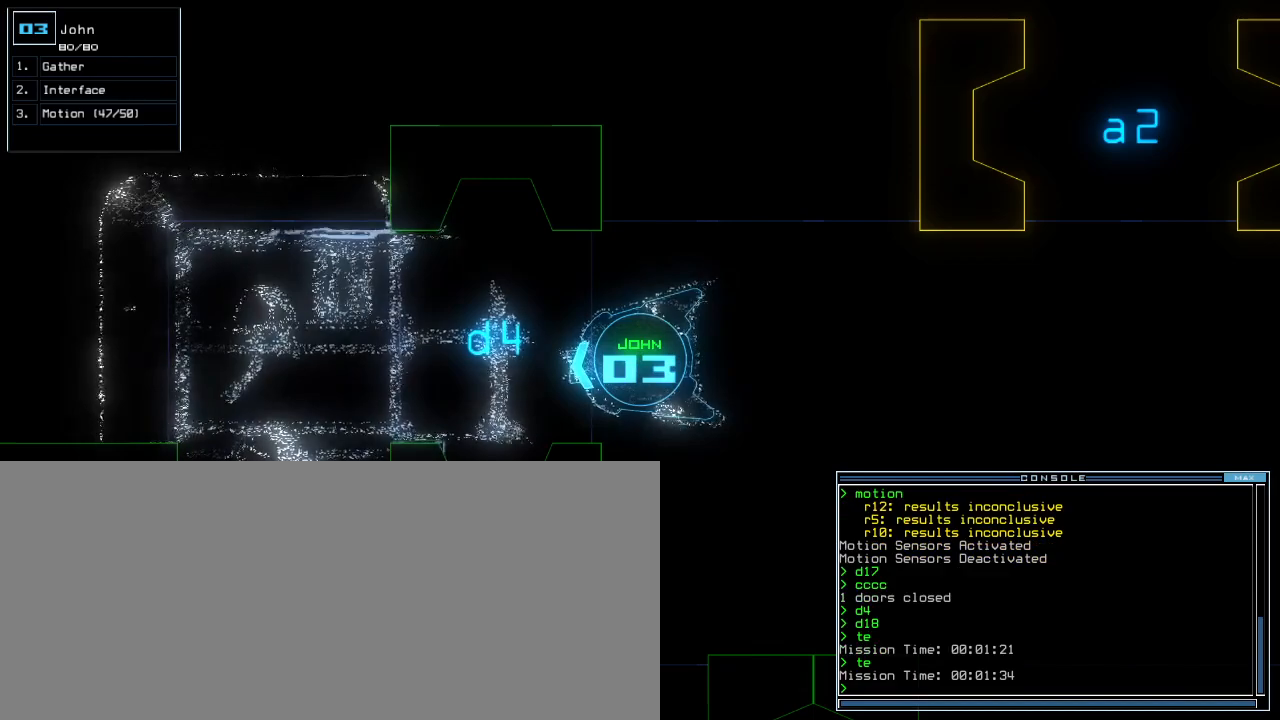
{"keys": [], "events": []}
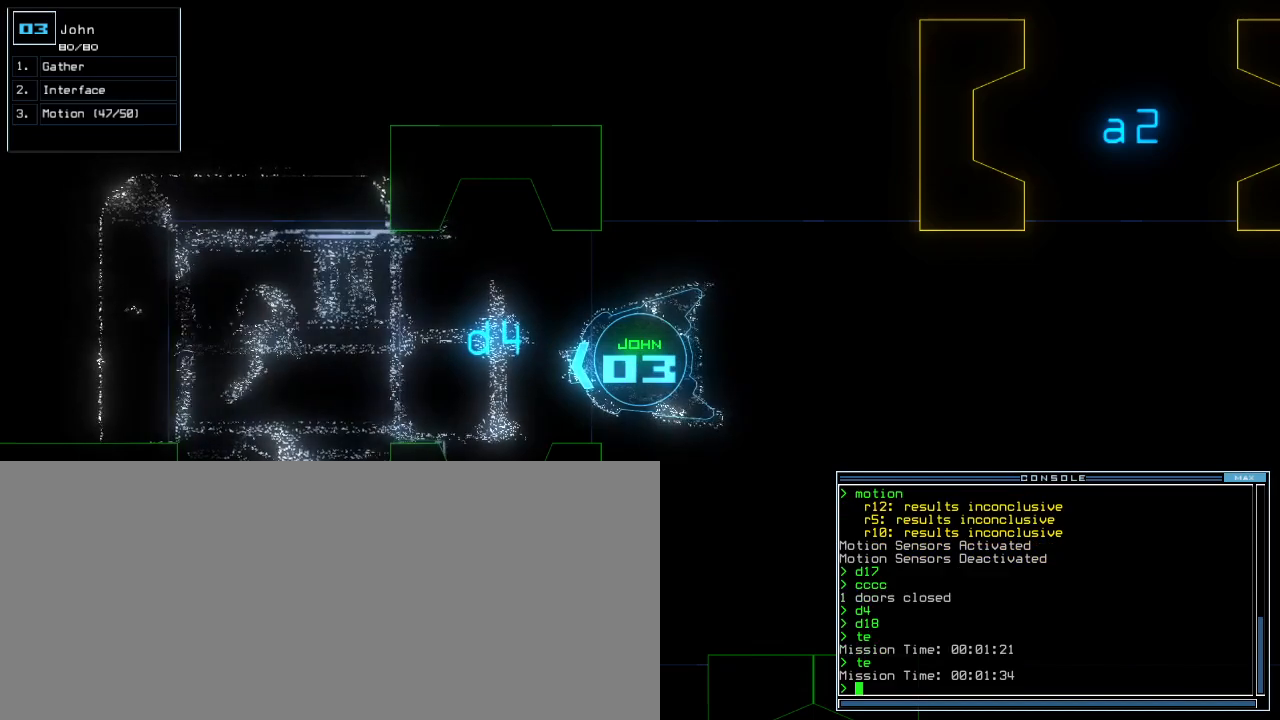
{"keys": [], "events": []}
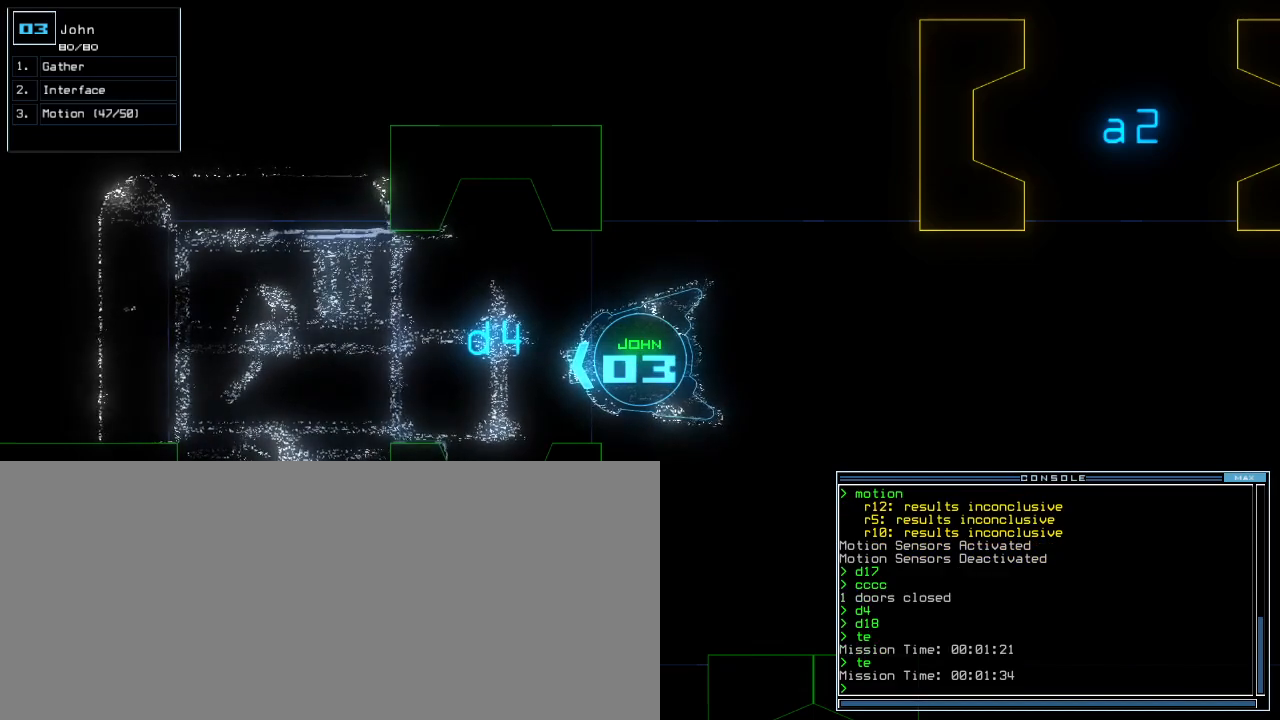
{"keys": [], "events": []}
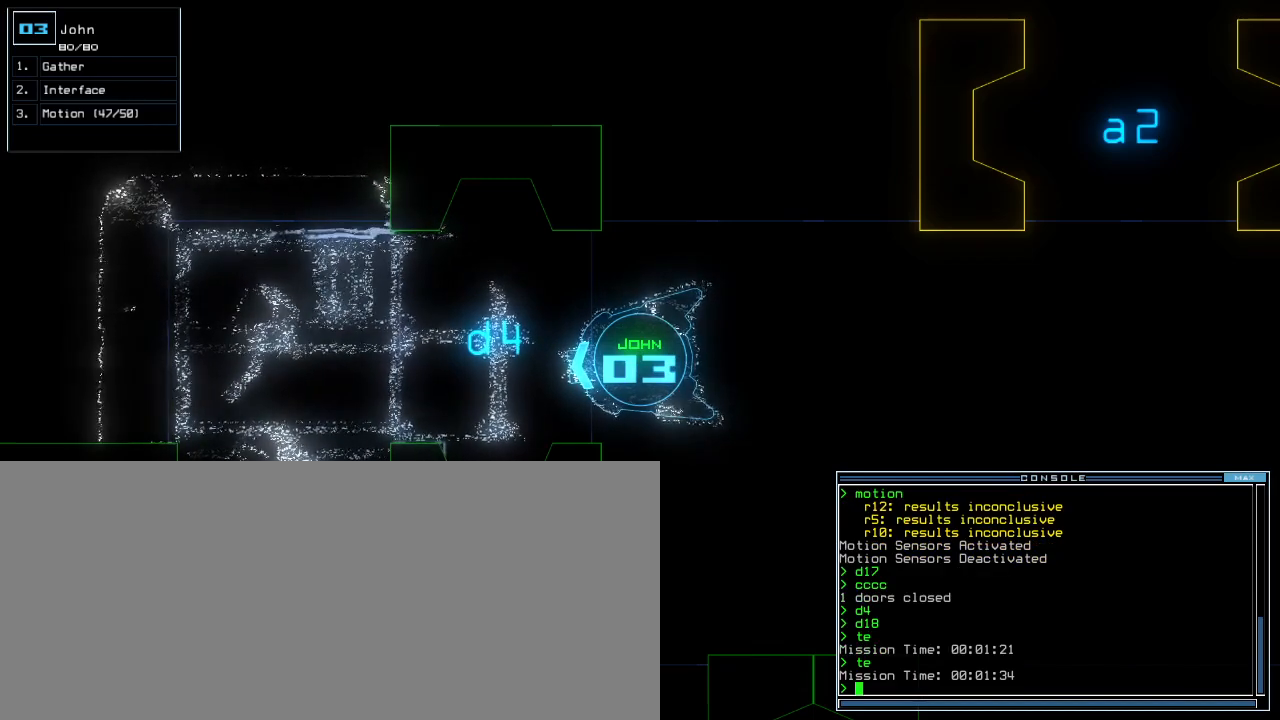
{"keys": [], "events": []}
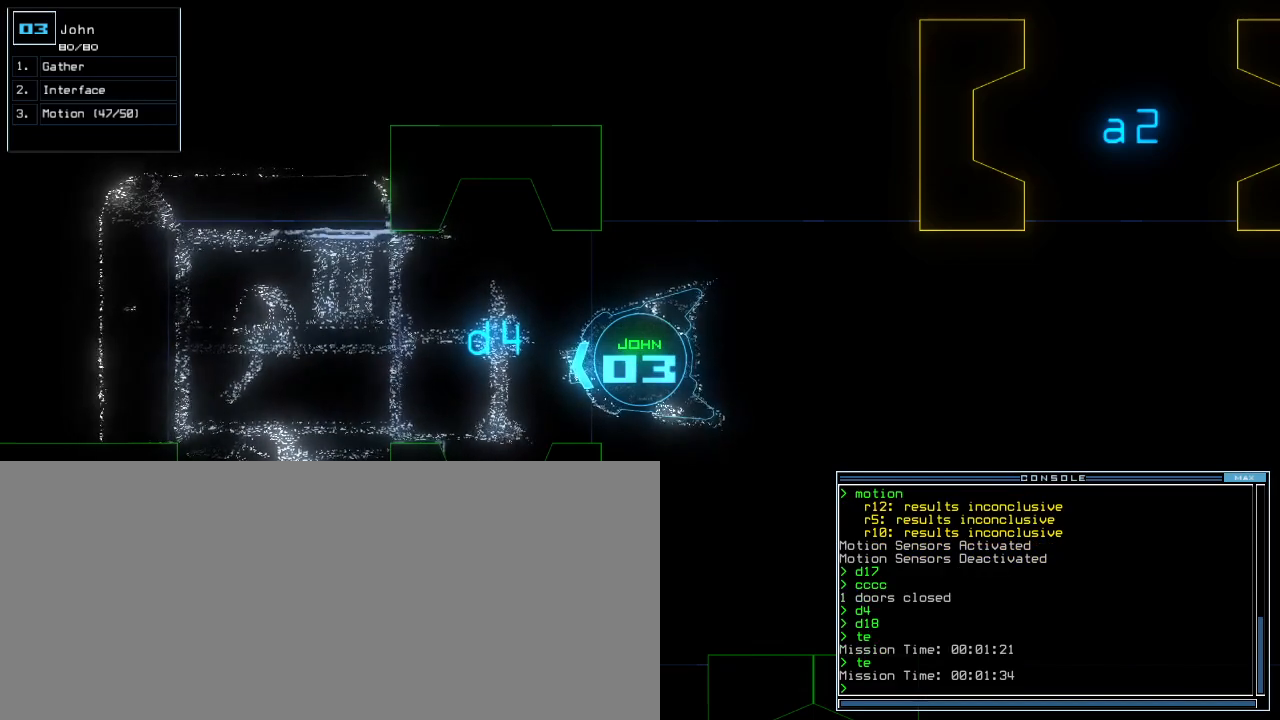
{"keys": [], "events": []}
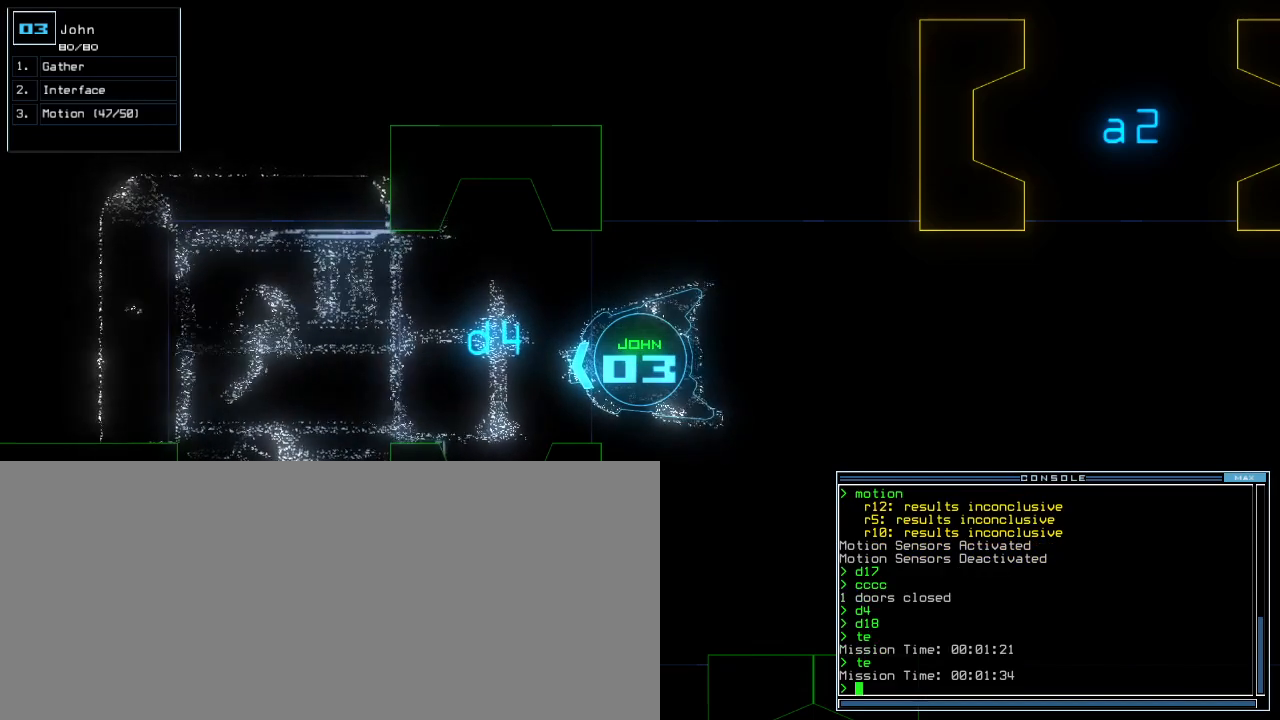
{"keys": [], "events": []}
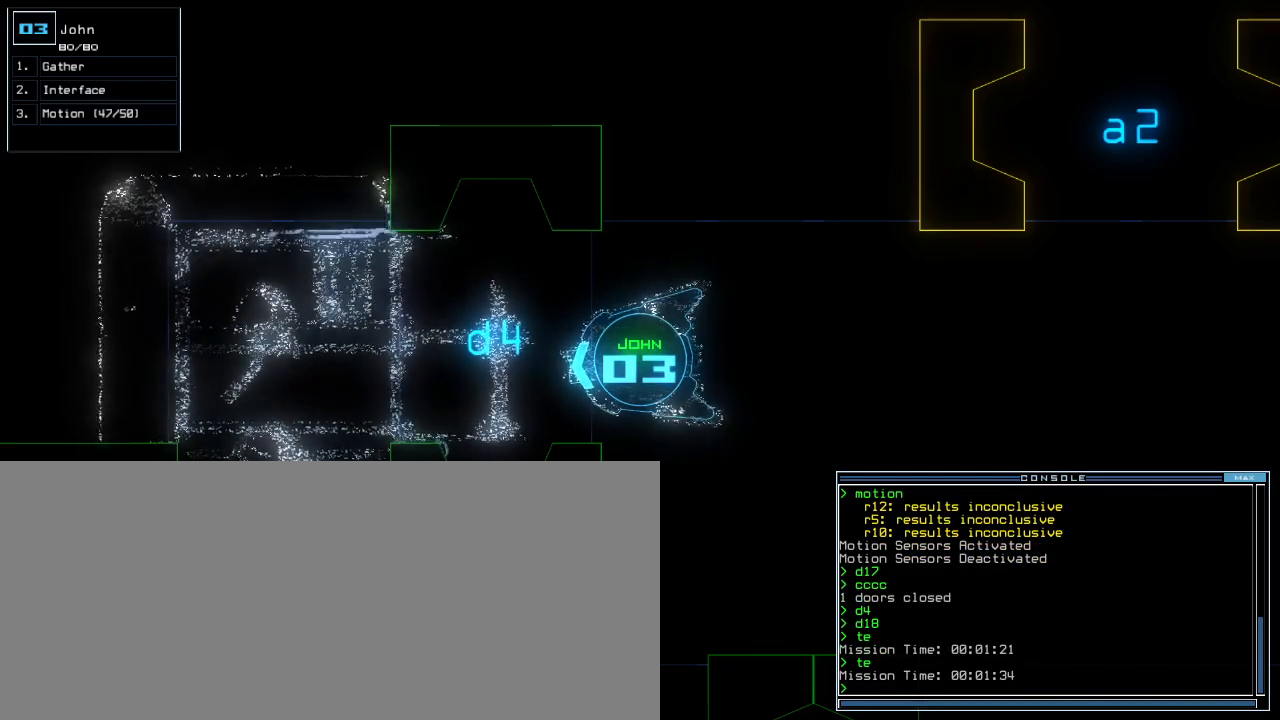
{"keys": ["left"], "events": [[240, "right", "down"], [300, "down", "down"], [380, "right", "up"], [480, "left", "down"], [500, "down", "up"]]}